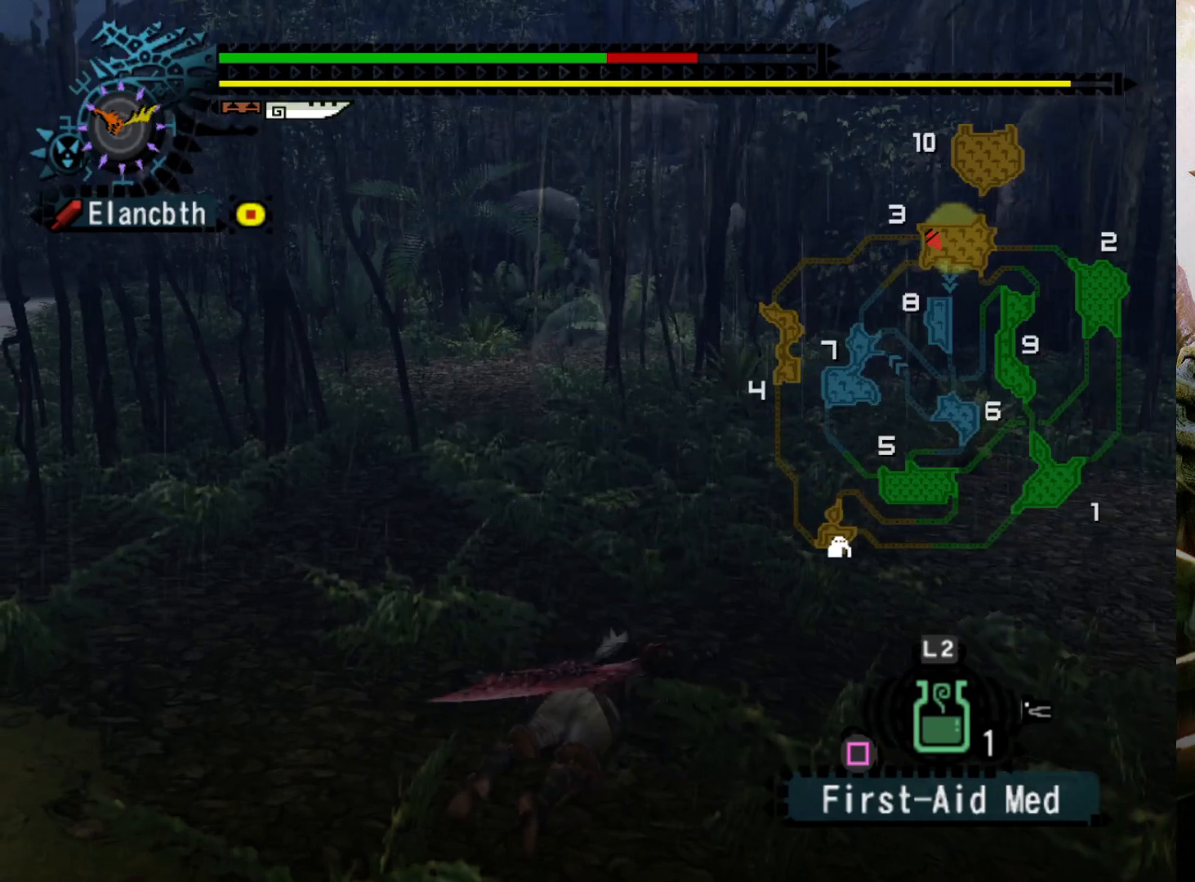
Gameplay with a controller (PlayStation layout); each line is a JSON object with the inputs held at the frame after it. "events" lists button and stick changes between this image and that frame as [ms after this image, input, new state], when the widget could be followed in between. Not read: L3 R3.
{"buttons": [], "left_stick": "center", "right_stick": "center", "events": []}
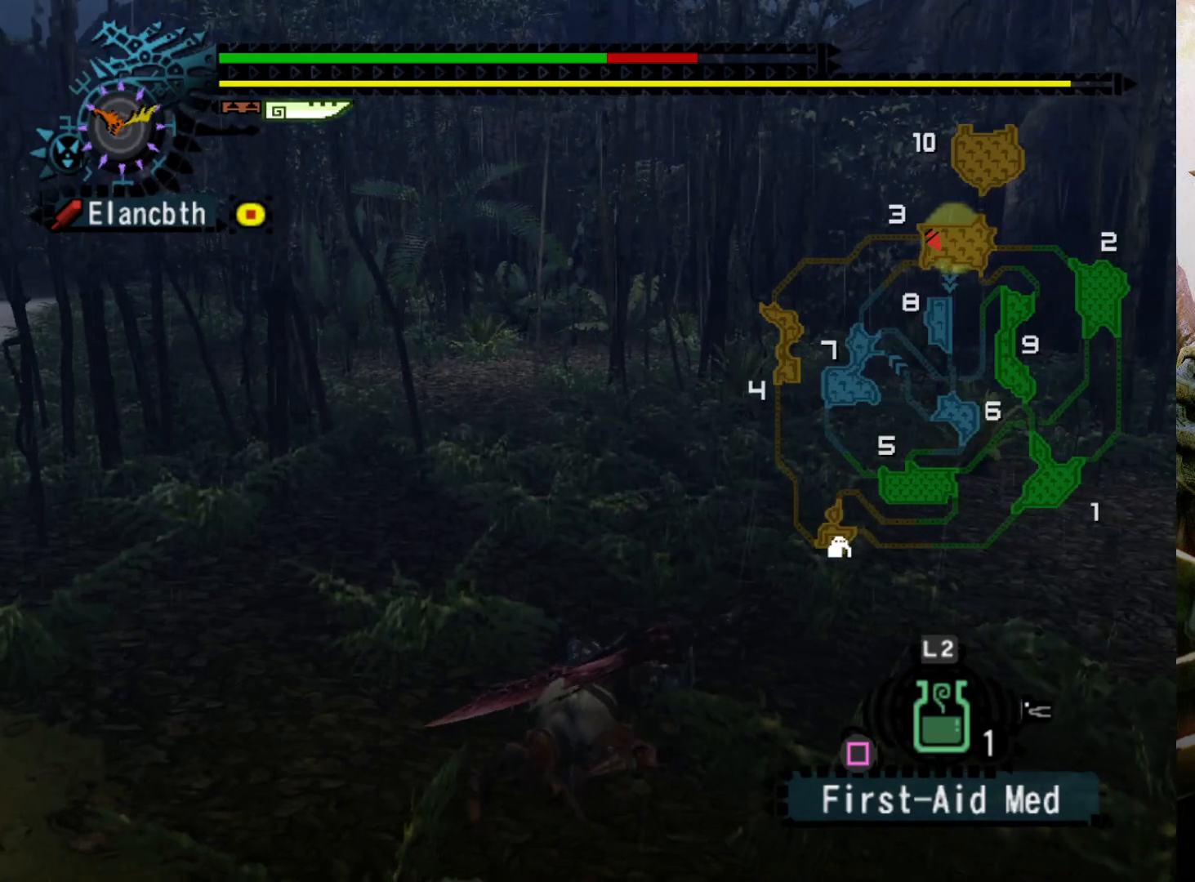
{"buttons": [], "left_stick": "center", "right_stick": "center", "events": []}
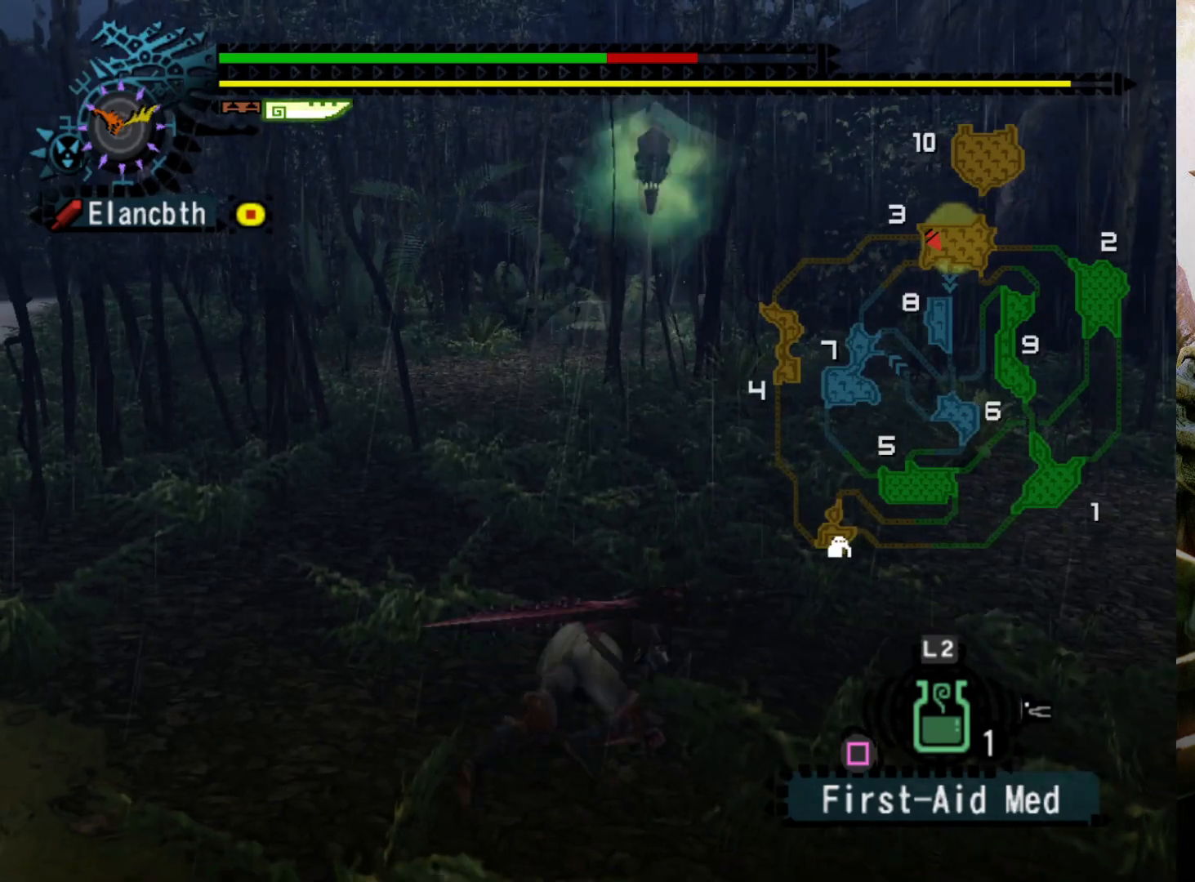
{"buttons": [], "left_stick": "right", "right_stick": "center", "events": [[167, "left_stick", "right"]]}
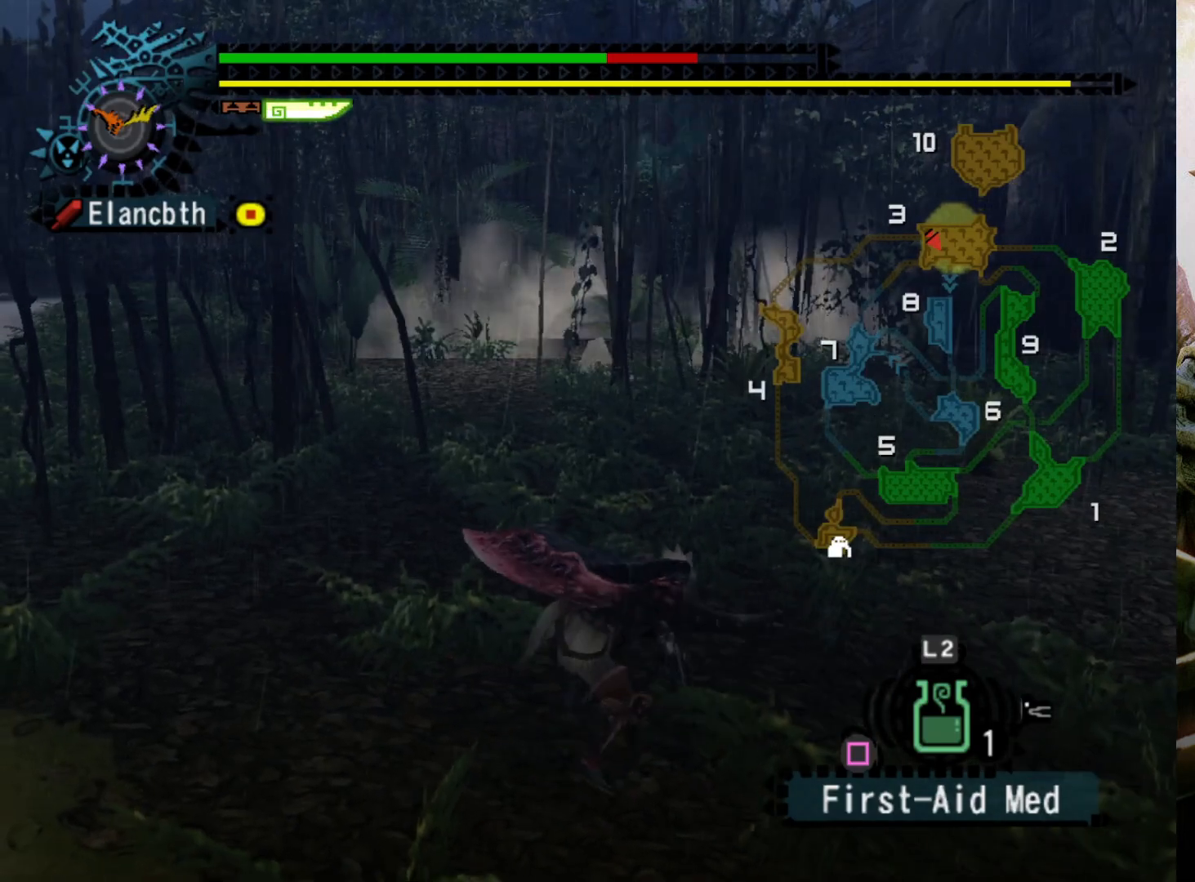
{"buttons": ["R2"], "left_stick": "right", "right_stick": "center", "events": [[67, "R2", "down"]]}
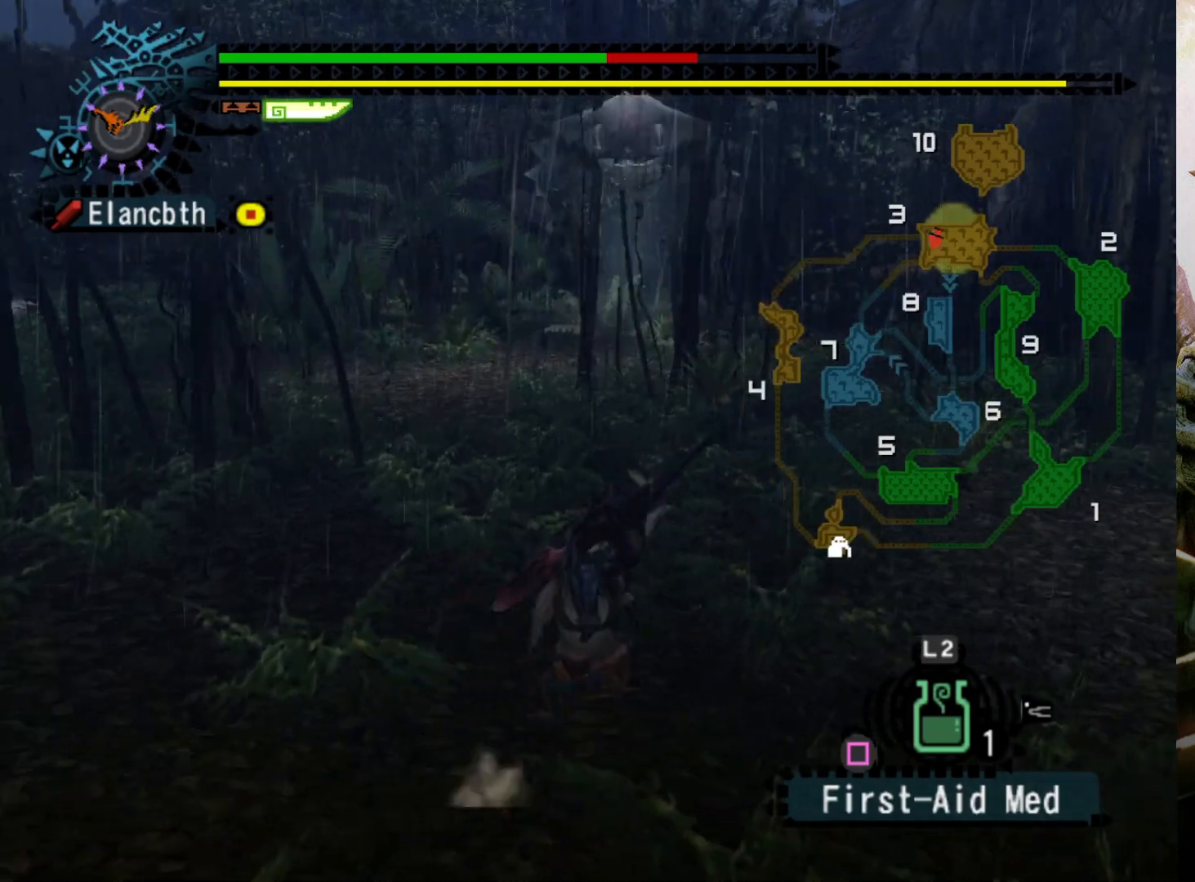
{"buttons": ["R2"], "left_stick": "up", "right_stick": "center", "events": [[333, "left_stick", "up-right"], [433, "left_stick", "up"]]}
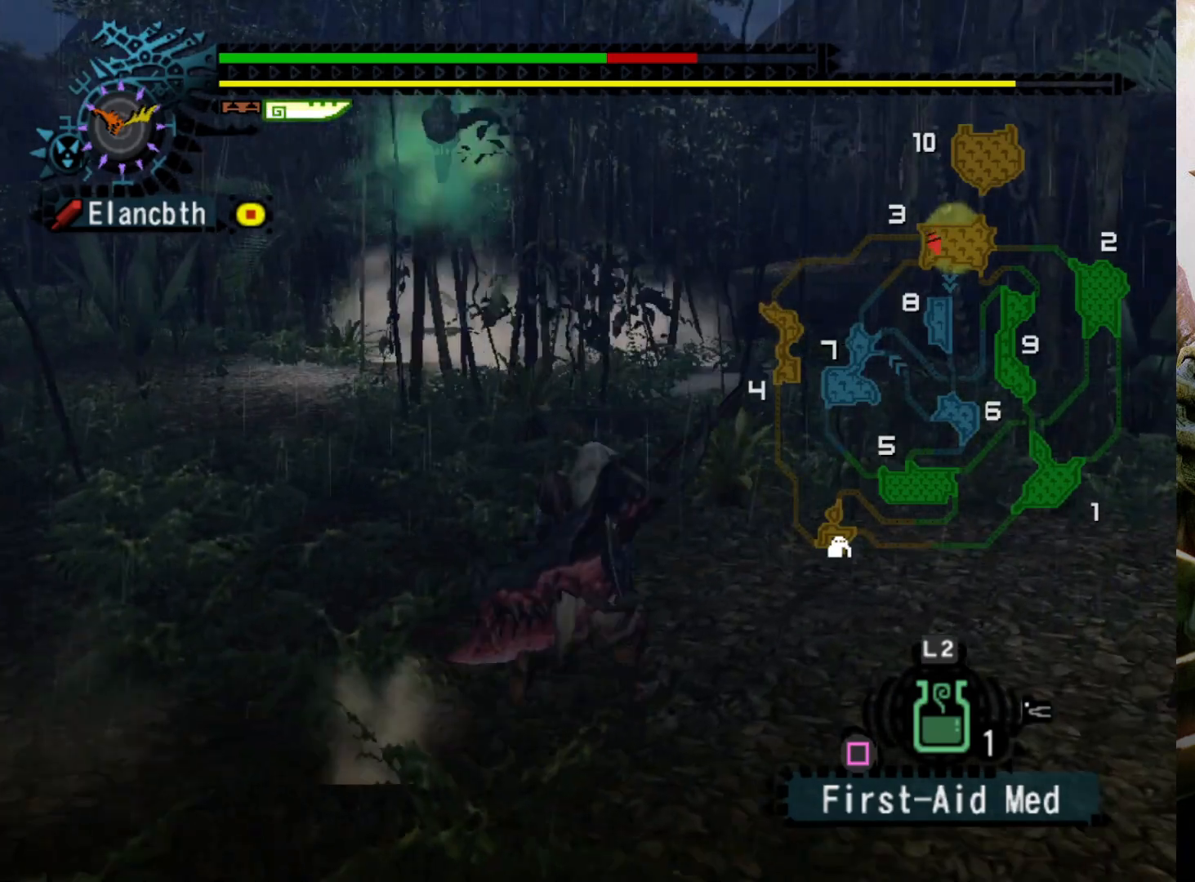
{"buttons": ["R2"], "left_stick": "up", "right_stick": "center", "events": []}
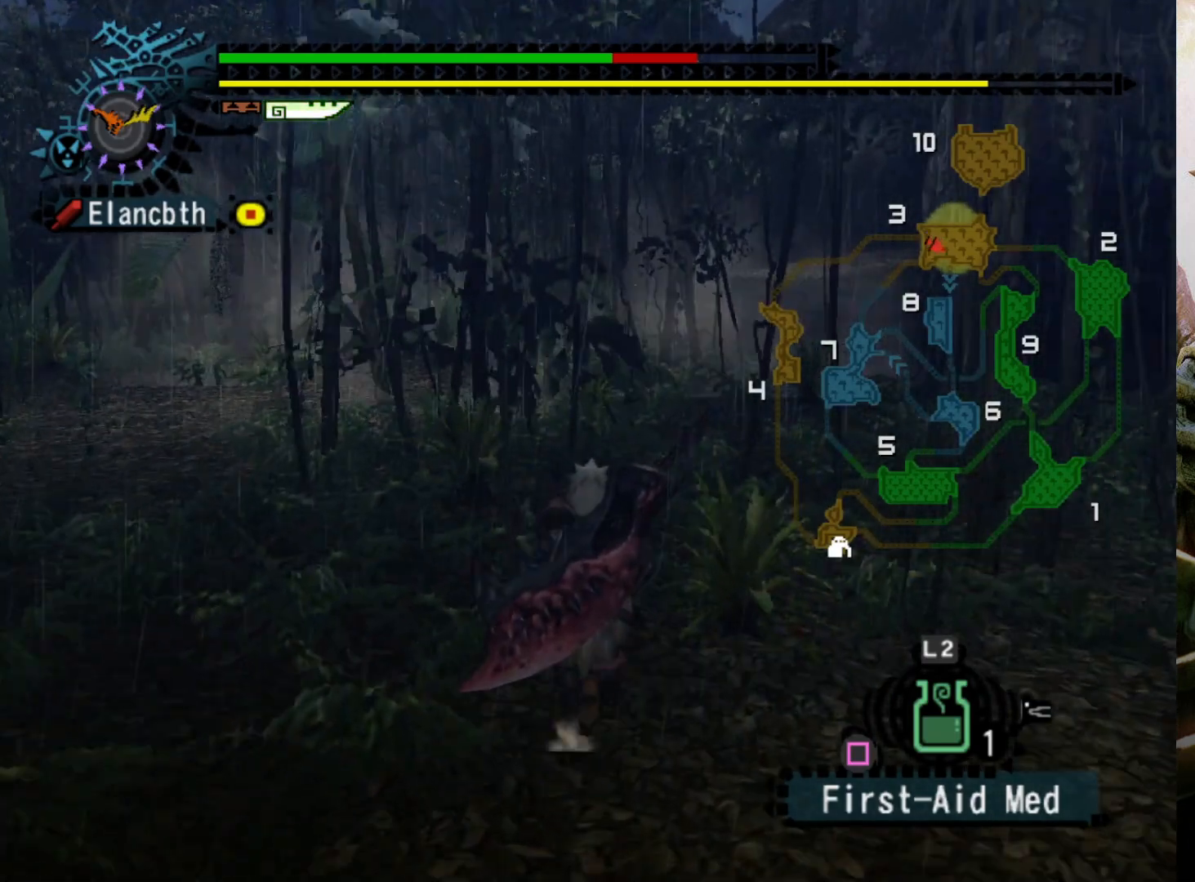
{"buttons": ["R2"], "left_stick": "up", "right_stick": "center", "events": []}
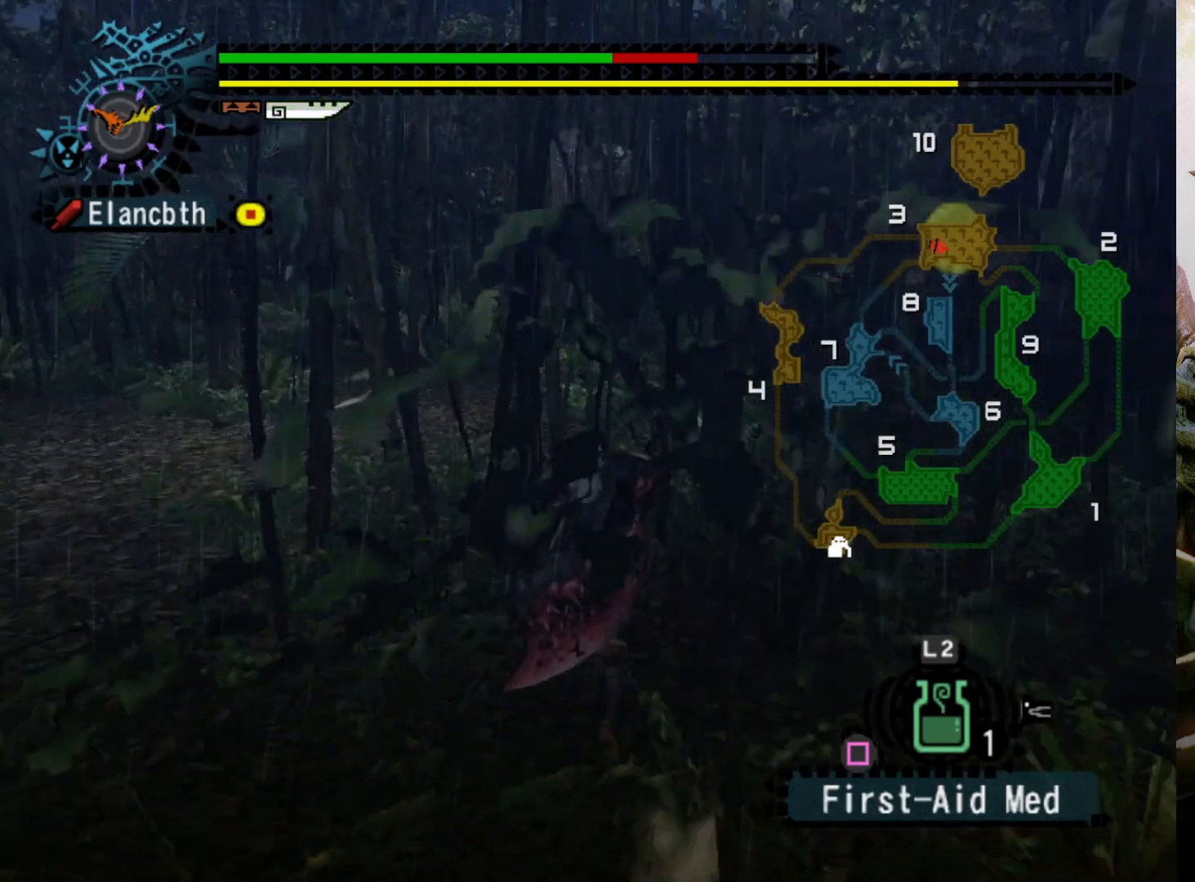
{"buttons": ["DPAD_LEFT"], "left_stick": "center", "right_stick": "center", "events": [[67, "right_stick", "up"], [167, "R2", "up"], [200, "right_stick", "center"], [367, "left_stick", "center"], [433, "DPAD_LEFT", "down"]]}
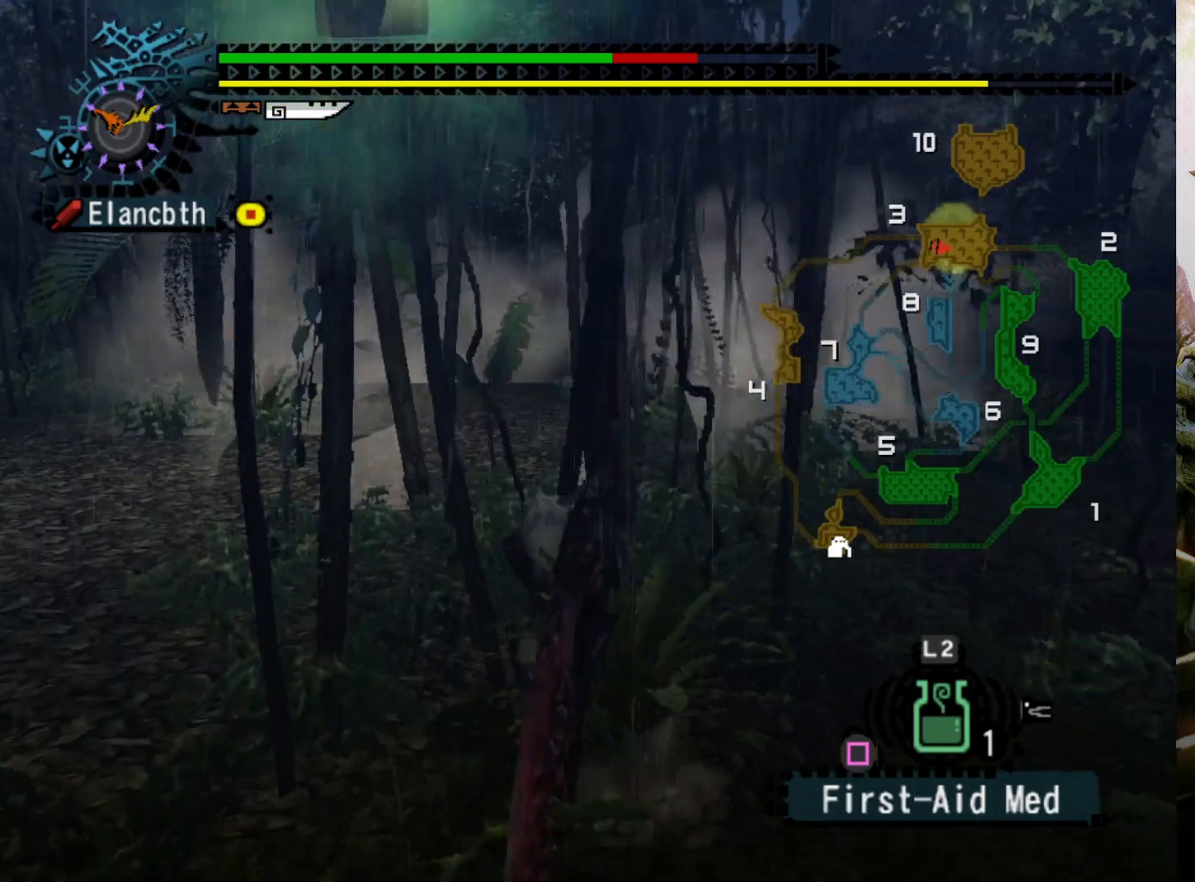
{"buttons": [], "left_stick": "center", "right_stick": "center", "events": [[67, "DPAD_LEFT", "up"]]}
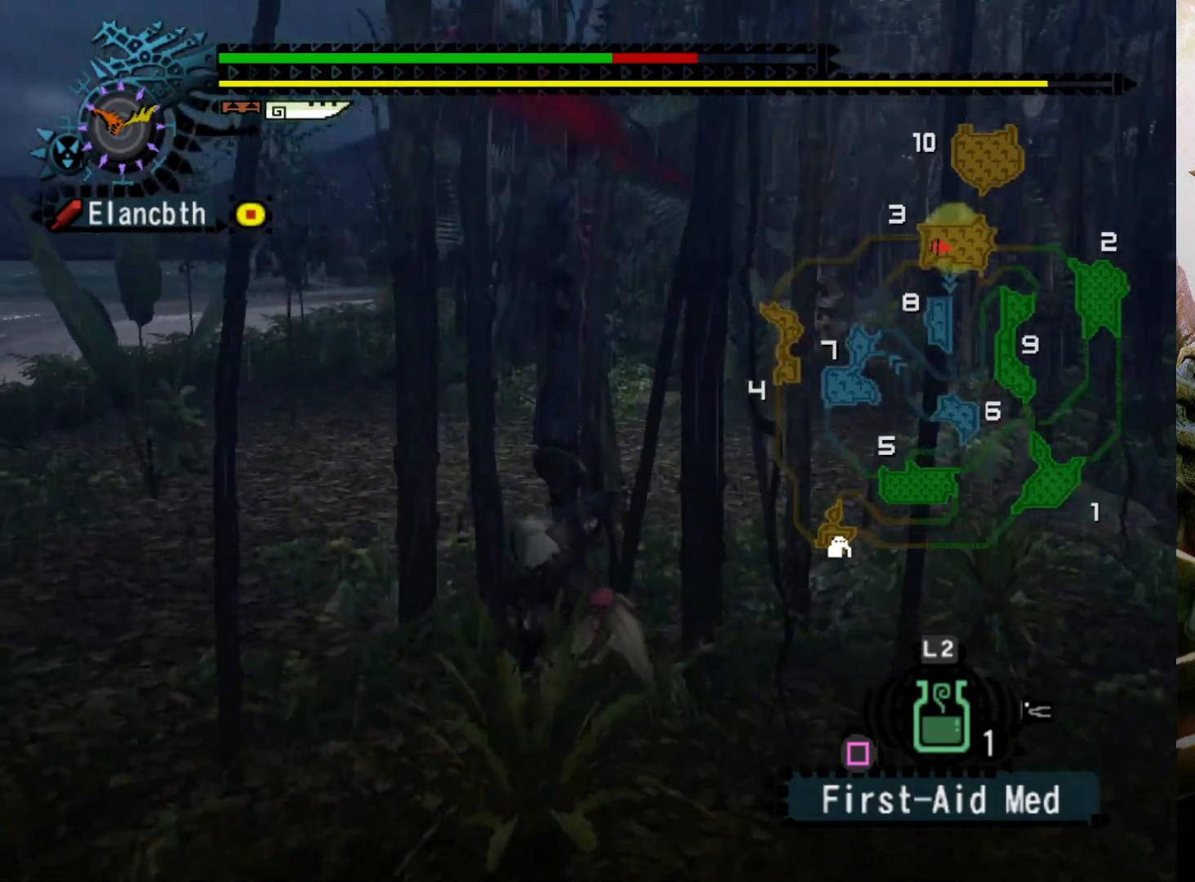
{"buttons": [], "left_stick": "center", "right_stick": "right", "events": [[233, "right_stick", "right"], [400, "right_stick", "center"], [467, "right_stick", "right"]]}
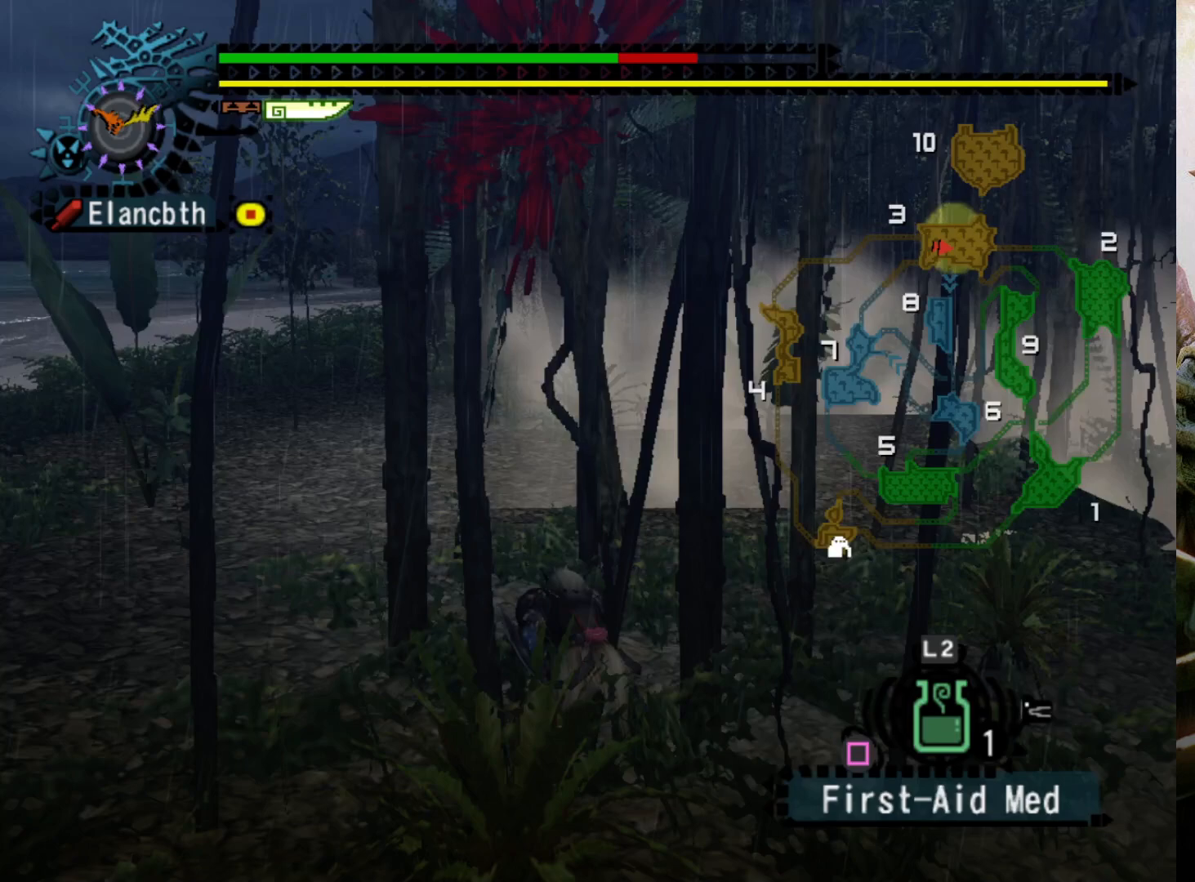
{"buttons": [], "left_stick": "center", "right_stick": "center", "events": [[133, "right_stick", "center"]]}
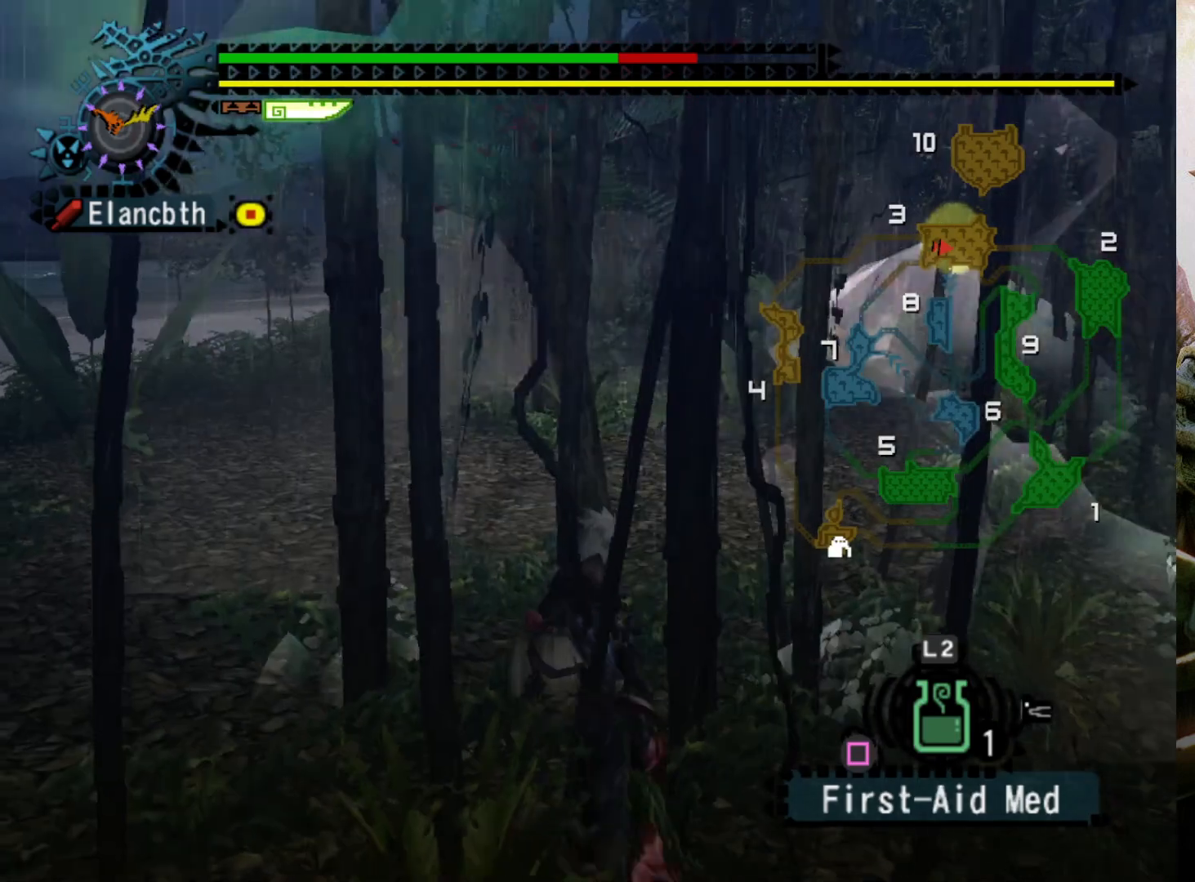
{"buttons": [], "left_stick": "center", "right_stick": "center", "events": []}
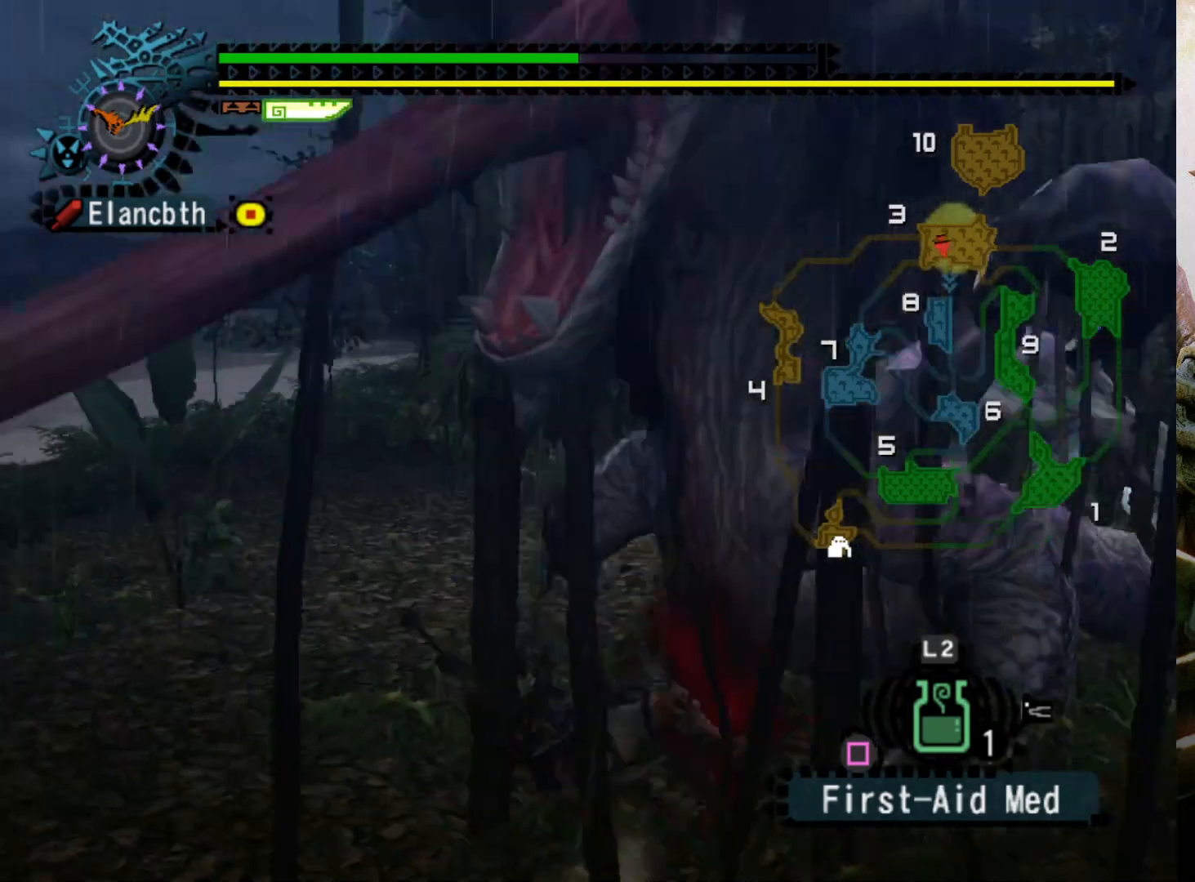
{"buttons": ["DPAD_RIGHT"], "left_stick": "center", "right_stick": "center", "events": [[433, "DPAD_RIGHT", "down"]]}
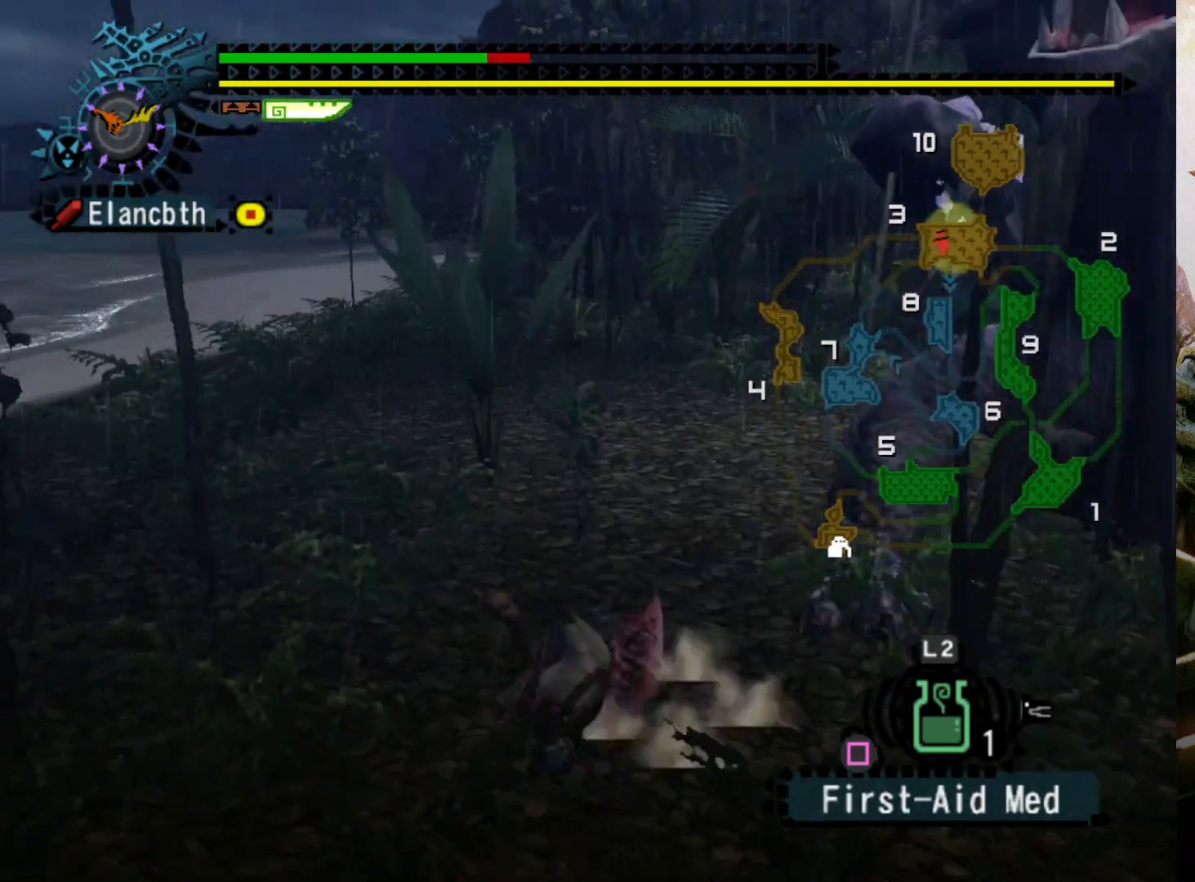
{"buttons": [], "left_stick": "center", "right_stick": "center", "events": [[167, "DPAD_RIGHT", "up"]]}
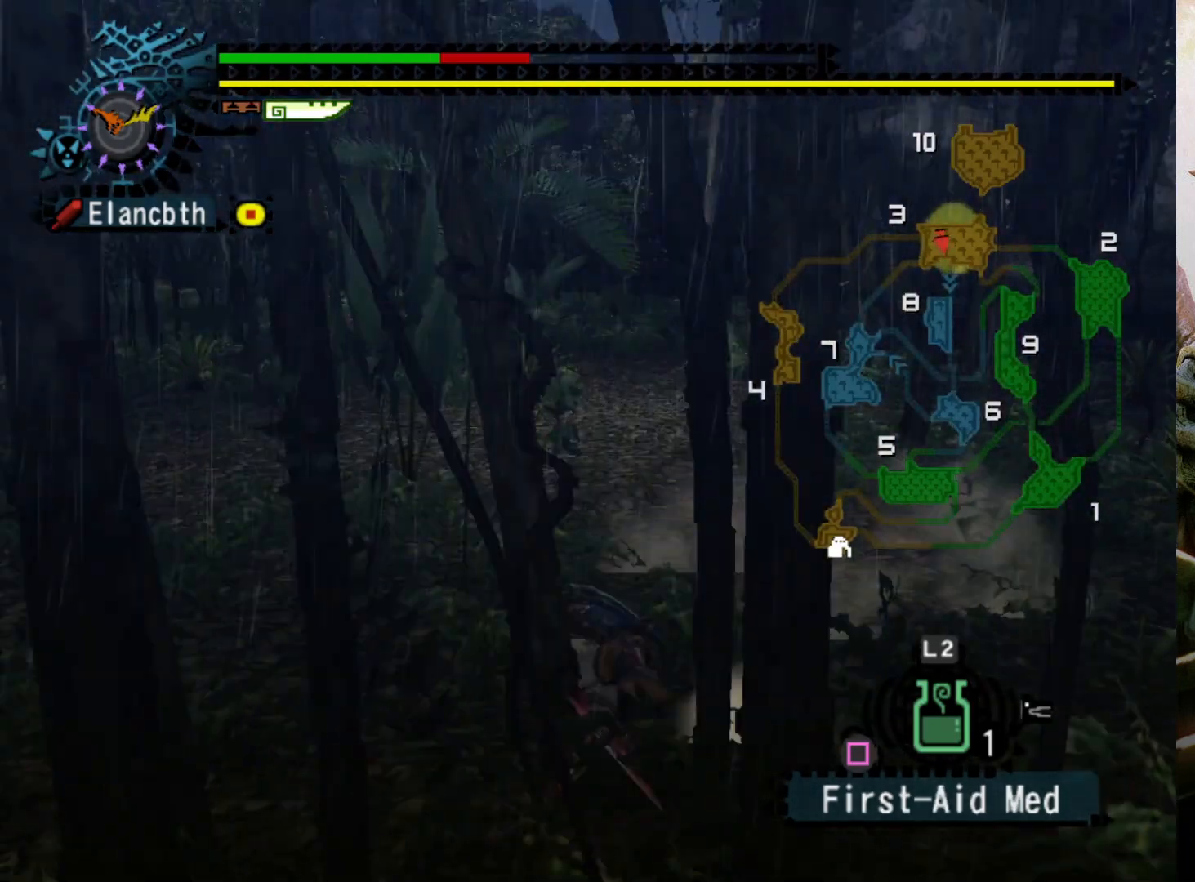
{"buttons": [], "left_stick": "center", "right_stick": "center", "events": [[33, "DPAD_RIGHT", "down"], [167, "DPAD_RIGHT", "up"]]}
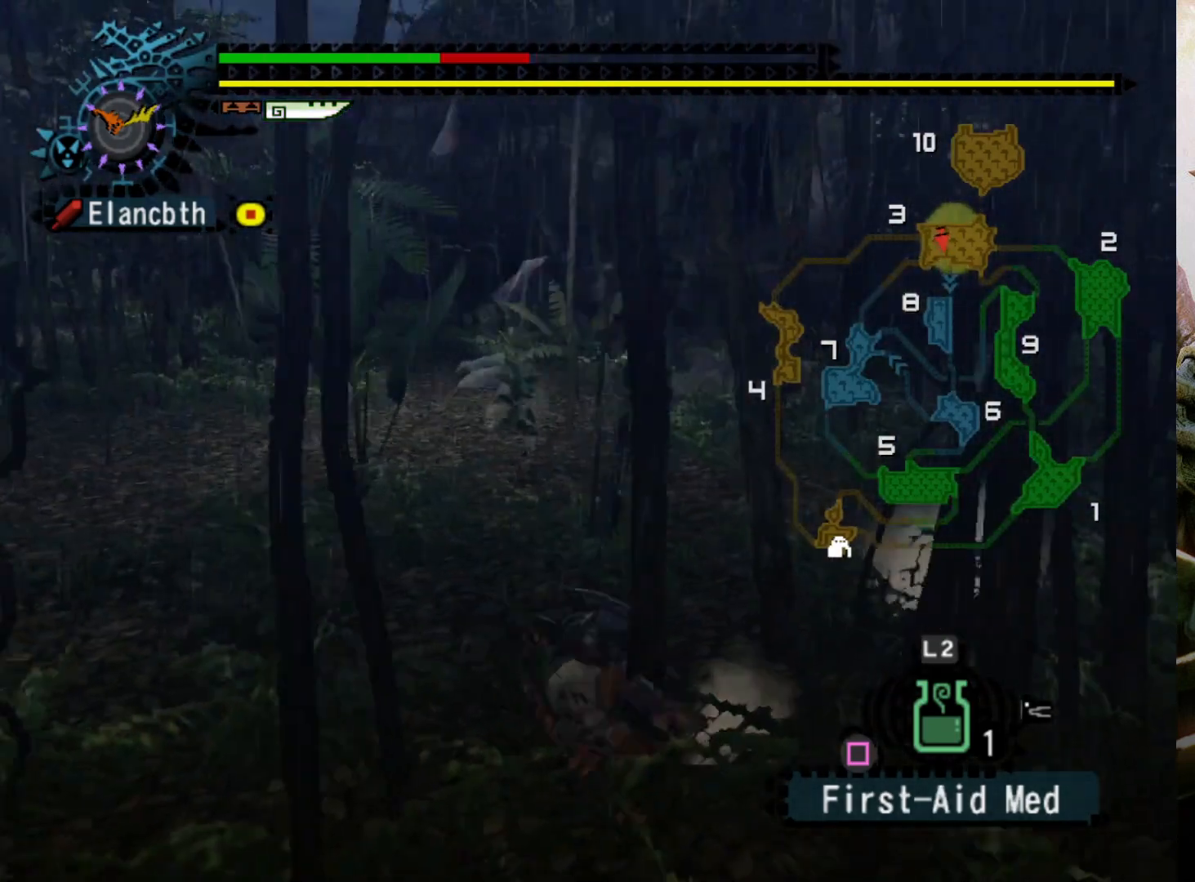
{"buttons": [], "left_stick": "center", "right_stick": "center", "events": [[33, "DPAD_RIGHT", "down"], [133, "DPAD_RIGHT", "up"]]}
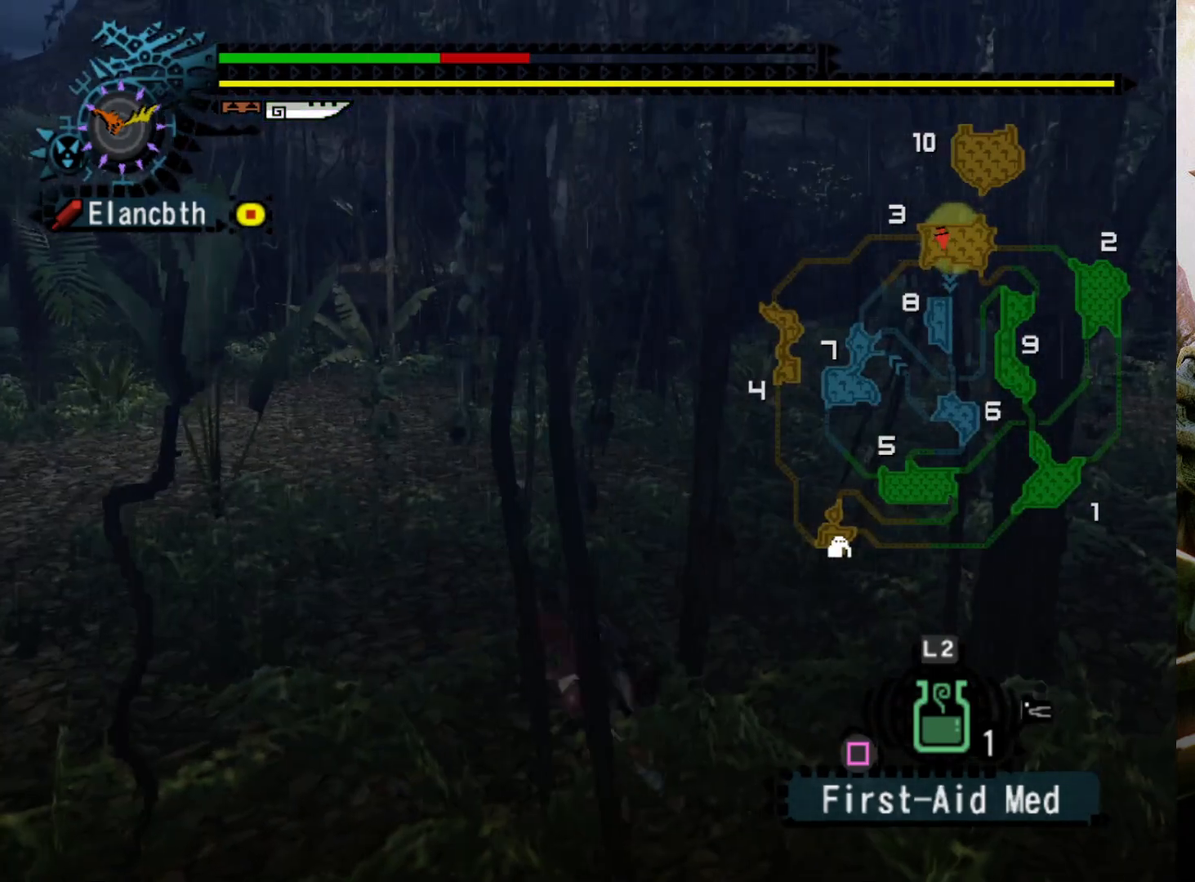
{"buttons": [], "left_stick": "center", "right_stick": "center", "events": []}
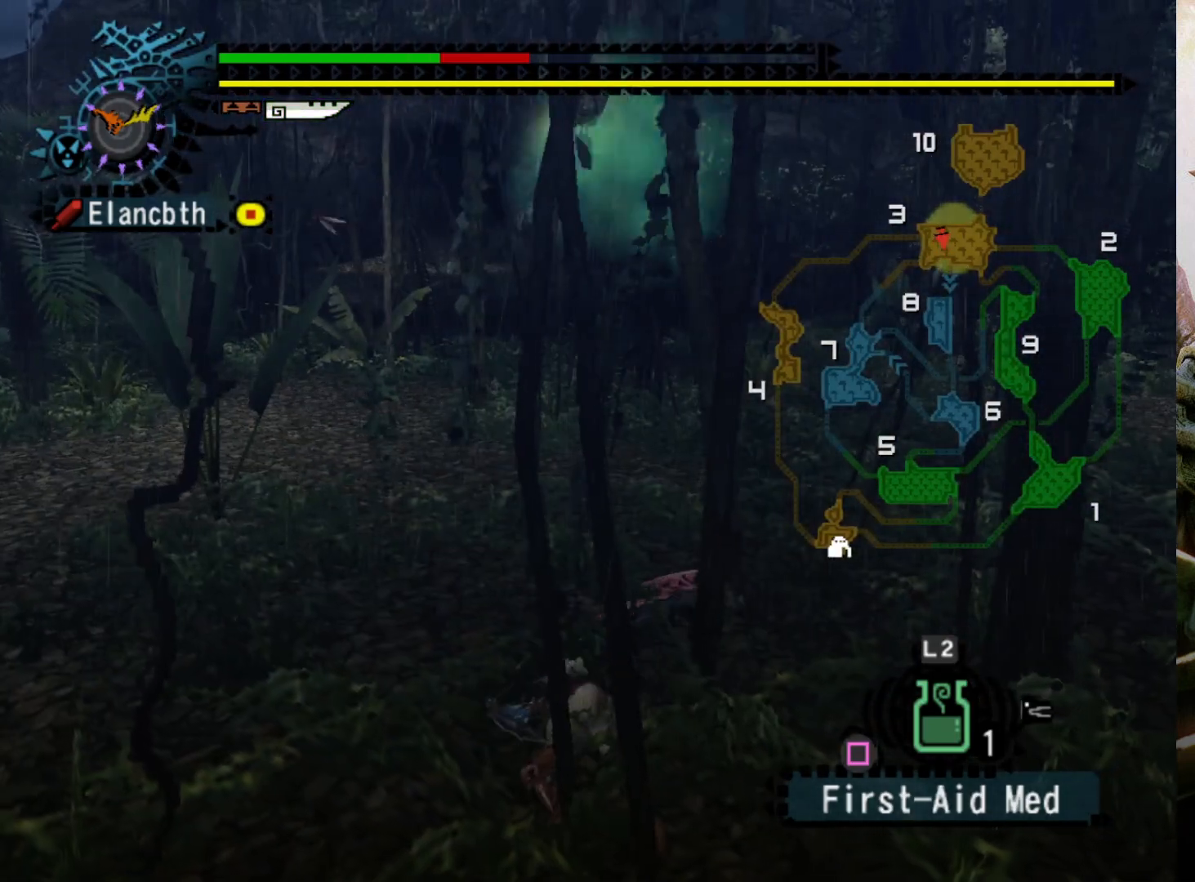
{"buttons": [], "left_stick": "left", "right_stick": "center", "events": [[467, "left_stick", "left"]]}
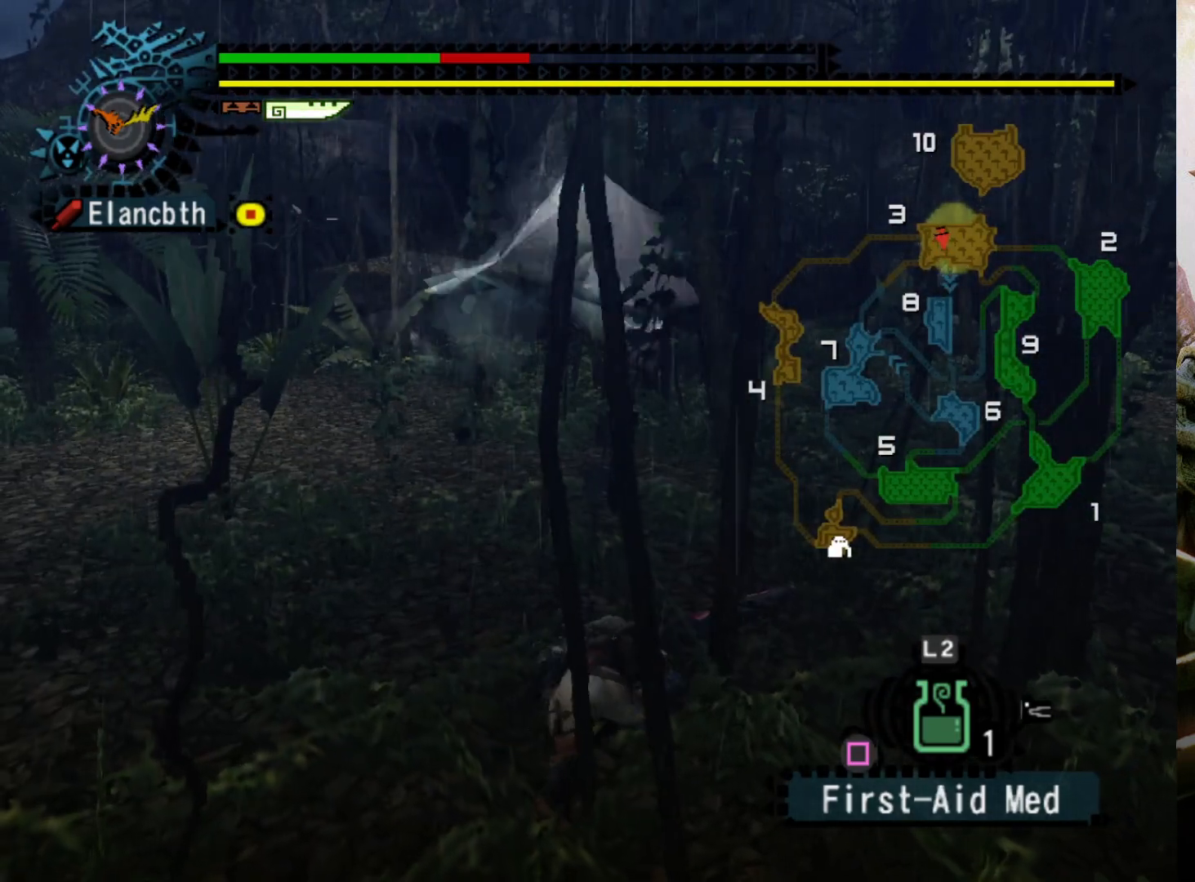
{"buttons": [], "left_stick": "down-left", "right_stick": "center", "events": [[33, "DPAD_RIGHT", "down"], [133, "DPAD_RIGHT", "up"], [500, "left_stick", "down-left"]]}
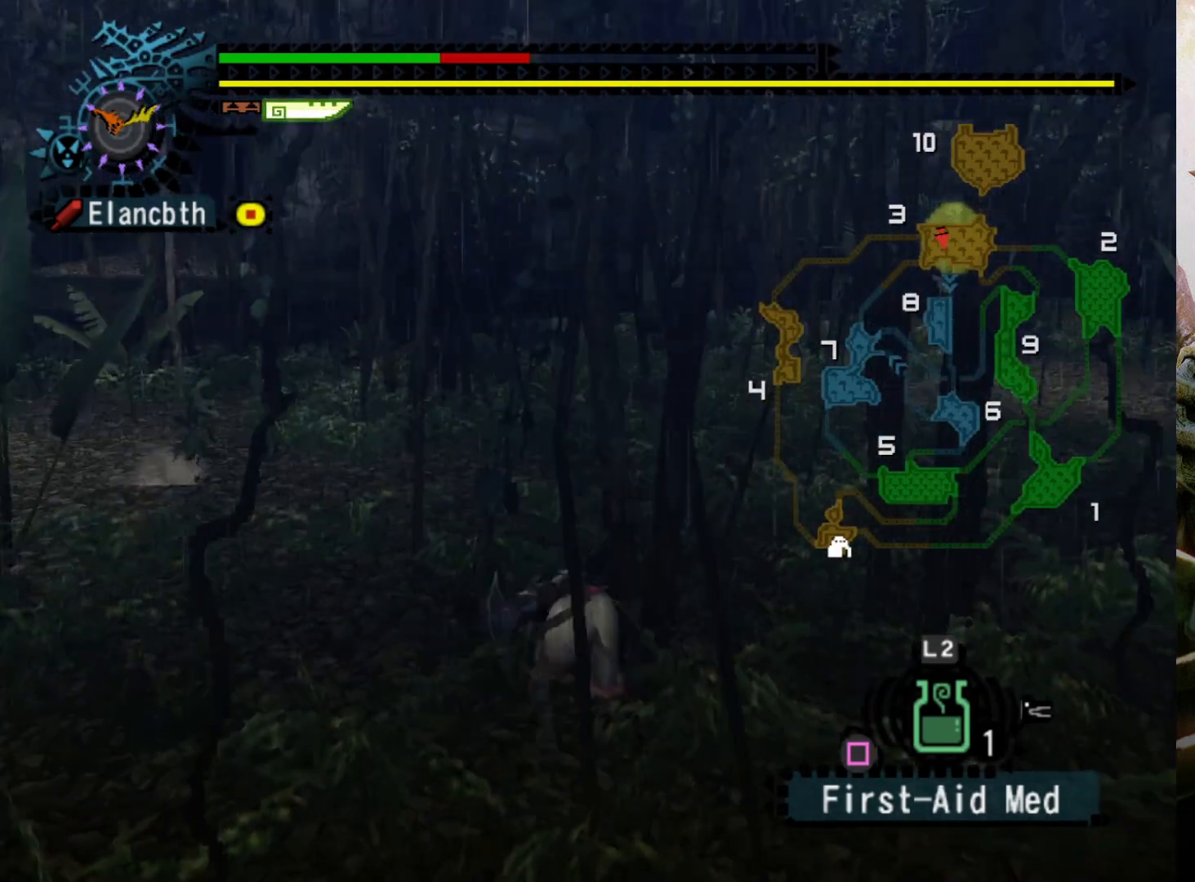
{"buttons": [], "left_stick": "down-left", "right_stick": "center", "events": [[333, "CROSS", "down"], [433, "CROSS", "up"]]}
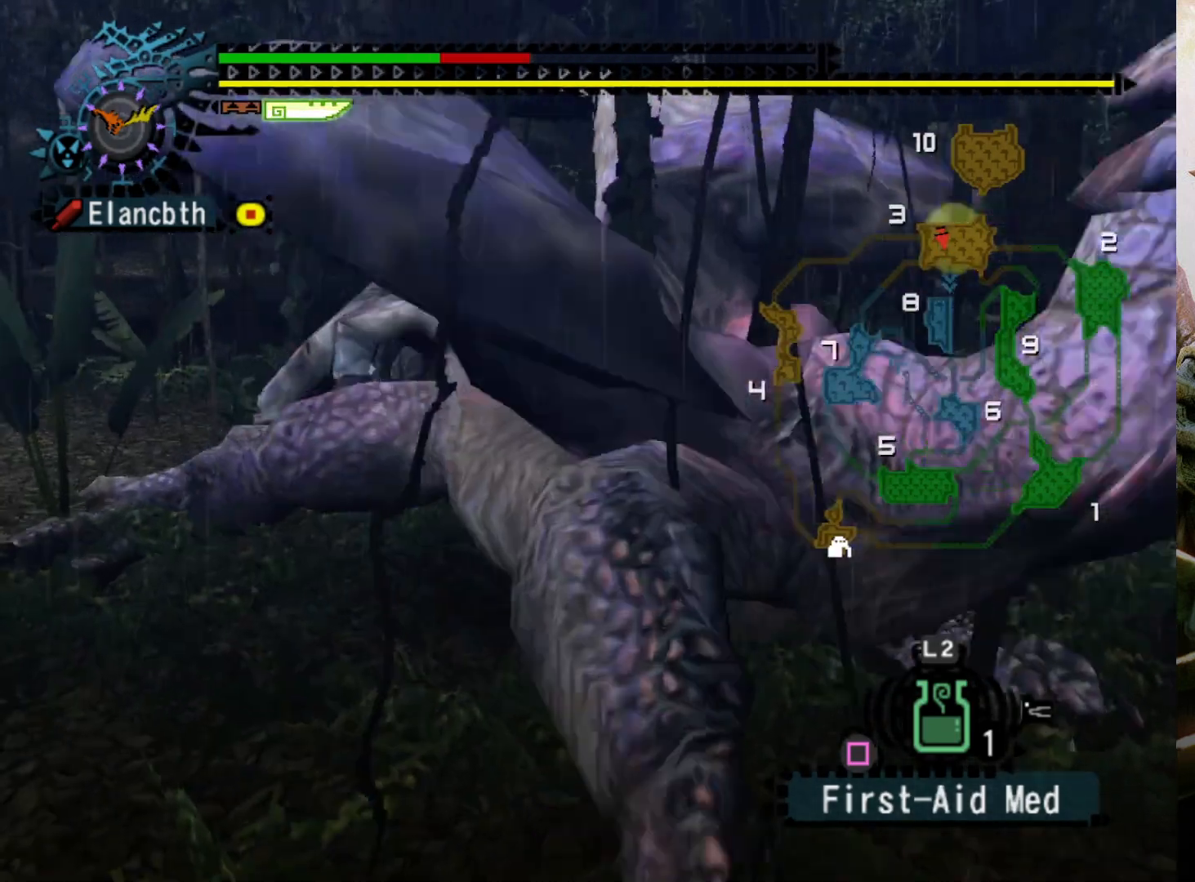
{"buttons": ["CROSS"], "left_stick": "down-left", "right_stick": "center", "events": [[33, "CROSS", "down"], [133, "CROSS", "up"], [167, "CROSS", "down"], [300, "CROSS", "up"], [400, "CROSS", "down"]]}
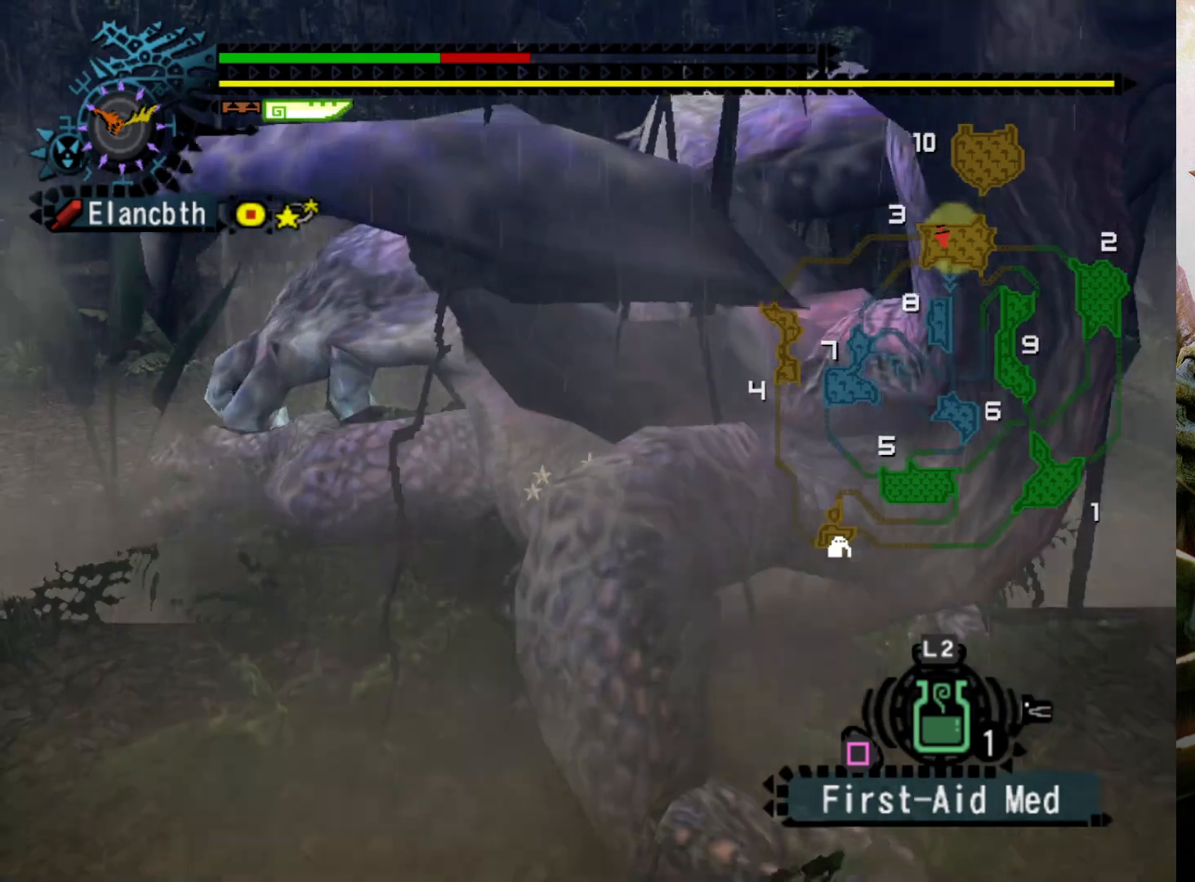
{"buttons": ["CROSS", "CIRCLE"], "left_stick": "right", "right_stick": "center", "events": [[33, "CROSS", "up"], [167, "CROSS", "down"], [167, "left_stick", "center"], [233, "CROSS", "up"], [267, "left_stick", "up-left"], [333, "CROSS", "down"], [400, "CROSS", "up"], [433, "left_stick", "down"], [467, "CIRCLE", "down"], [500, "CROSS", "down"], [500, "left_stick", "right"]]}
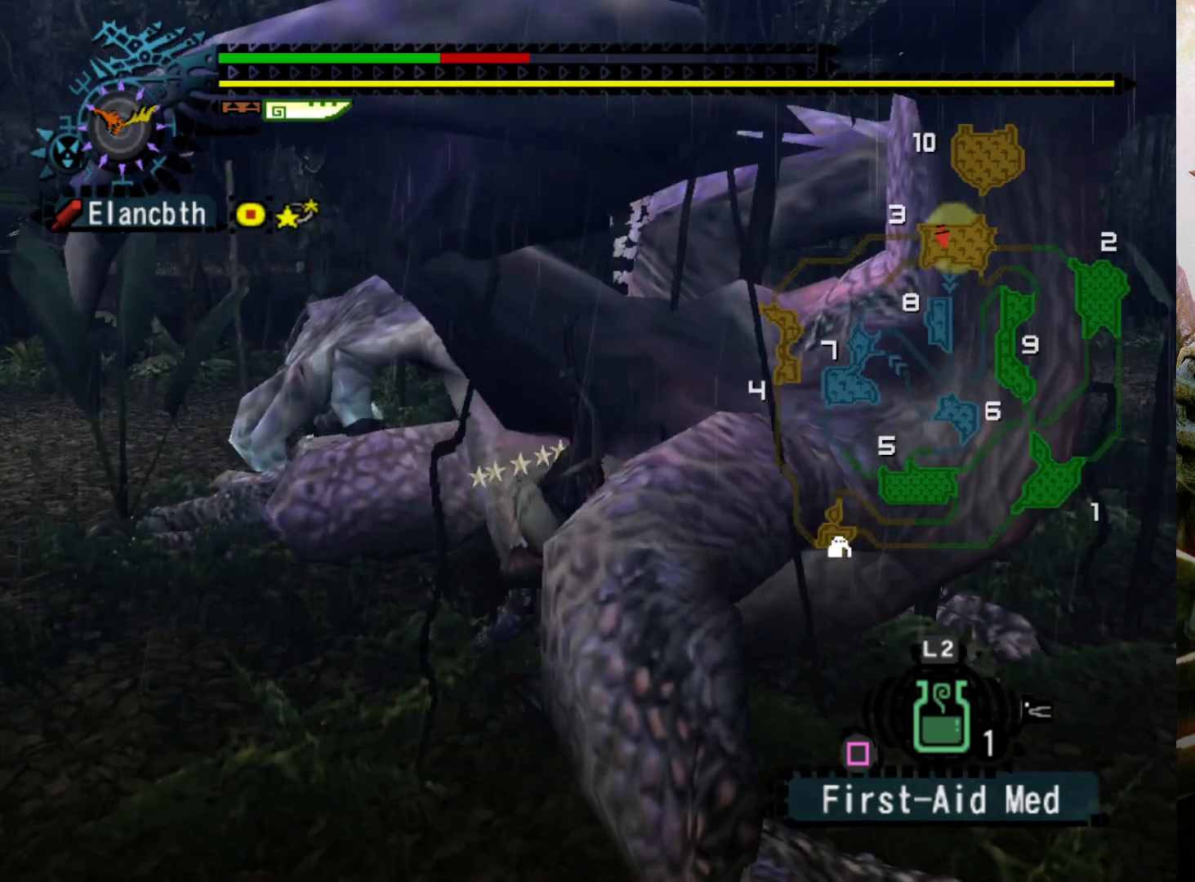
{"buttons": ["CROSS", "CIRCLE"], "left_stick": "down-left", "right_stick": "center", "events": [[67, "CIRCLE", "up"], [67, "CROSS", "up"], [100, "left_stick", "up-left"], [167, "CIRCLE", "down"], [167, "CROSS", "down"], [200, "left_stick", "down-left"], [267, "CIRCLE", "up"], [267, "CROSS", "up"], [267, "left_stick", "down-right"], [300, "CROSS", "down"], [333, "CIRCLE", "down"], [367, "left_stick", "up"], [400, "CIRCLE", "up"], [400, "CROSS", "up"], [467, "CIRCLE", "down"], [467, "CROSS", "down"], [500, "left_stick", "down-left"]]}
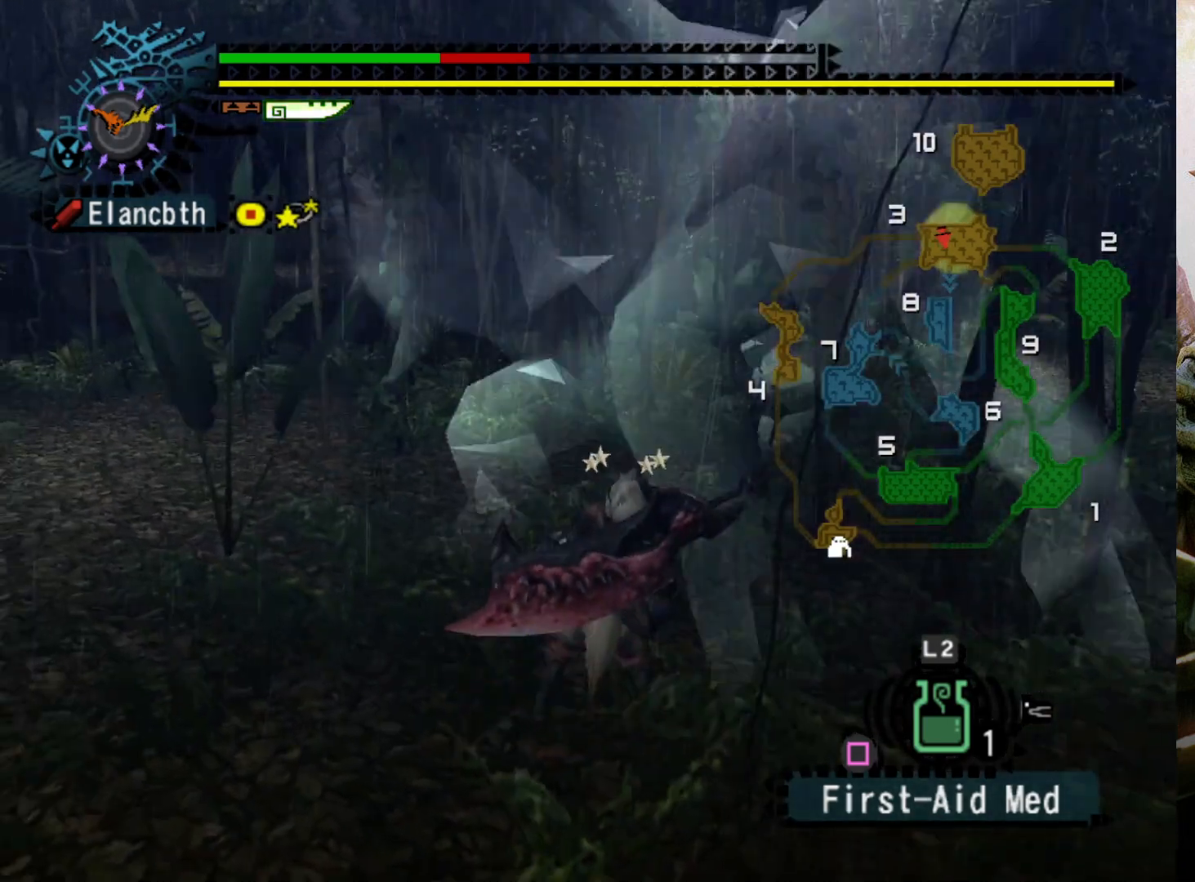
{"buttons": ["CROSS", "CIRCLE"], "left_stick": "up", "right_stick": "center", "events": [[67, "CIRCLE", "up"], [67, "CROSS", "up"], [133, "CROSS", "down"], [200, "left_stick", "left"], [233, "CROSS", "up"], [267, "CROSS", "down"], [300, "CIRCLE", "down"], [400, "CIRCLE", "up"], [400, "CROSS", "up"], [400, "left_stick", "up-right"], [433, "CROSS", "down"], [467, "CIRCLE", "down"], [500, "left_stick", "up"]]}
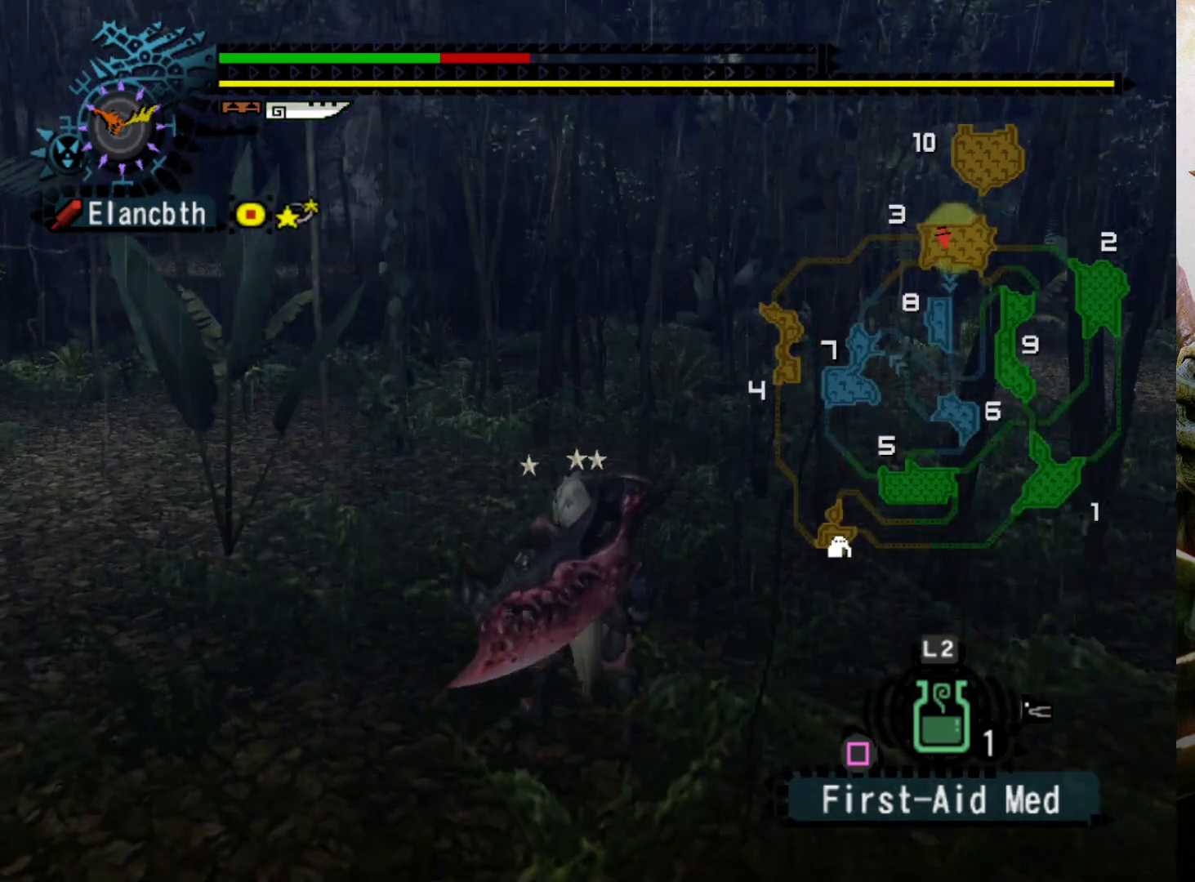
{"buttons": ["CROSS", "CIRCLE"], "left_stick": "center", "right_stick": "center", "events": [[33, "CIRCLE", "up"], [33, "CROSS", "up"], [33, "left_stick", "up-right"], [67, "left_stick", "left"], [100, "CIRCLE", "down"], [100, "CROSS", "down"], [200, "CROSS", "up"], [233, "CIRCLE", "up"], [267, "CROSS", "down"], [267, "left_stick", "right"], [400, "CROSS", "up"], [400, "left_stick", "center"], [467, "CIRCLE", "down"], [467, "CROSS", "down"]]}
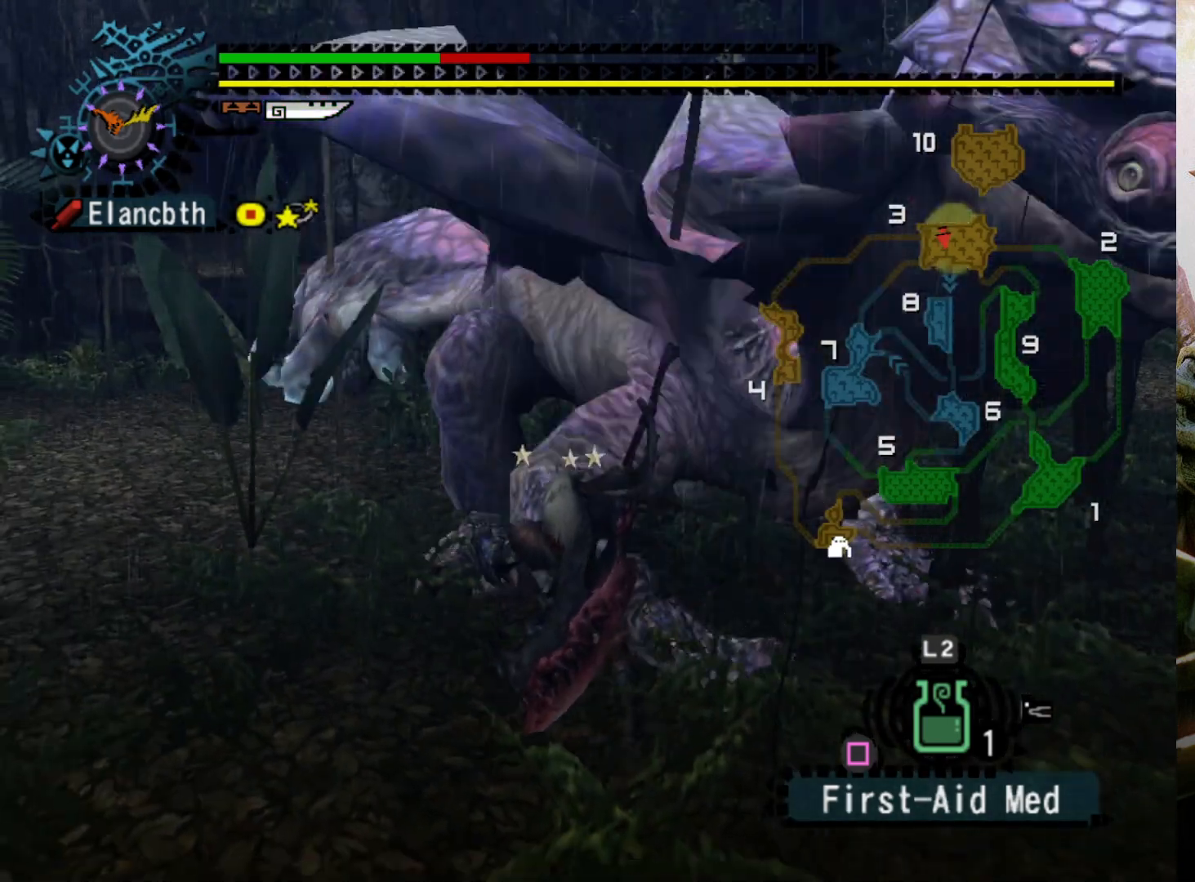
{"buttons": ["CROSS", "CIRCLE"], "left_stick": "down-left", "right_stick": "center", "events": [[33, "CROSS", "up"], [67, "CIRCLE", "up"], [133, "CIRCLE", "down"], [133, "CROSS", "down"], [233, "CROSS", "up"], [267, "CIRCLE", "up"], [267, "left_stick", "left"], [300, "CIRCLE", "down"], [300, "CROSS", "down"], [433, "CIRCLE", "up"], [433, "CROSS", "up"], [433, "left_stick", "down"], [467, "CROSS", "down"], [500, "CIRCLE", "down"], [500, "left_stick", "down-left"]]}
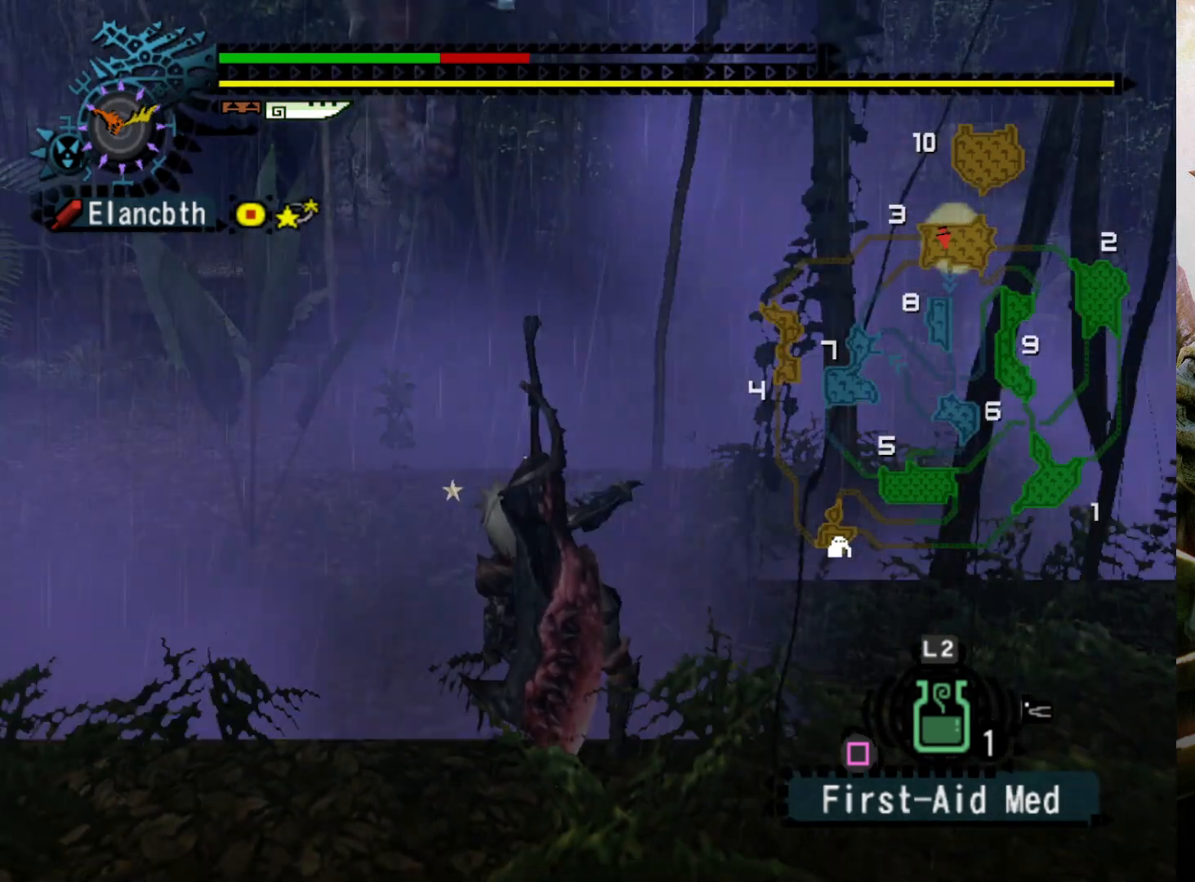
{"buttons": [], "left_stick": "center", "right_stick": "center", "events": [[100, "CIRCLE", "up"], [100, "CROSS", "up"], [167, "CIRCLE", "down"], [167, "CROSS", "down"], [233, "left_stick", "down"], [267, "CIRCLE", "up"], [267, "CROSS", "up"], [300, "CIRCLE", "down"], [300, "CROSS", "down"], [400, "CIRCLE", "up"], [400, "CROSS", "up"], [467, "left_stick", "center"]]}
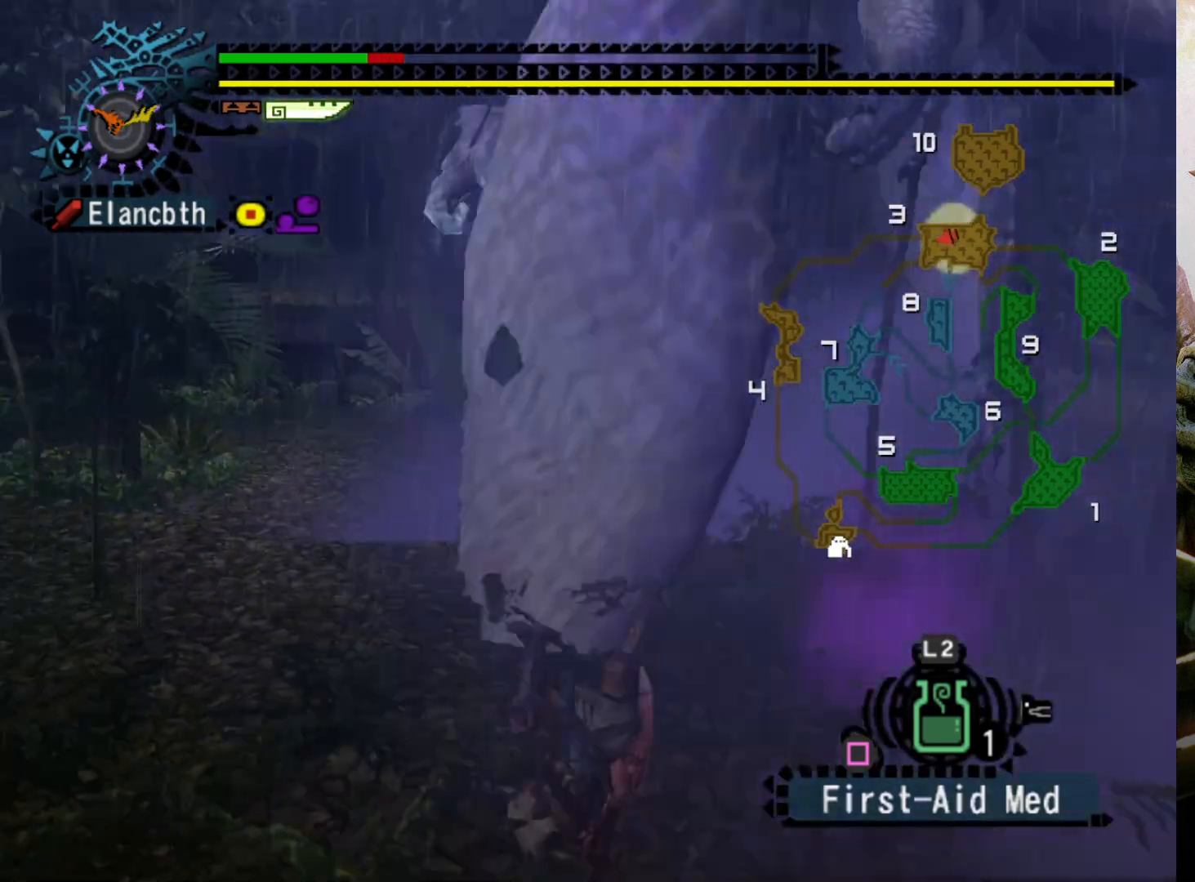
{"buttons": ["DPAD_RIGHT"], "left_stick": "center", "right_stick": "center", "events": [[467, "DPAD_RIGHT", "down"]]}
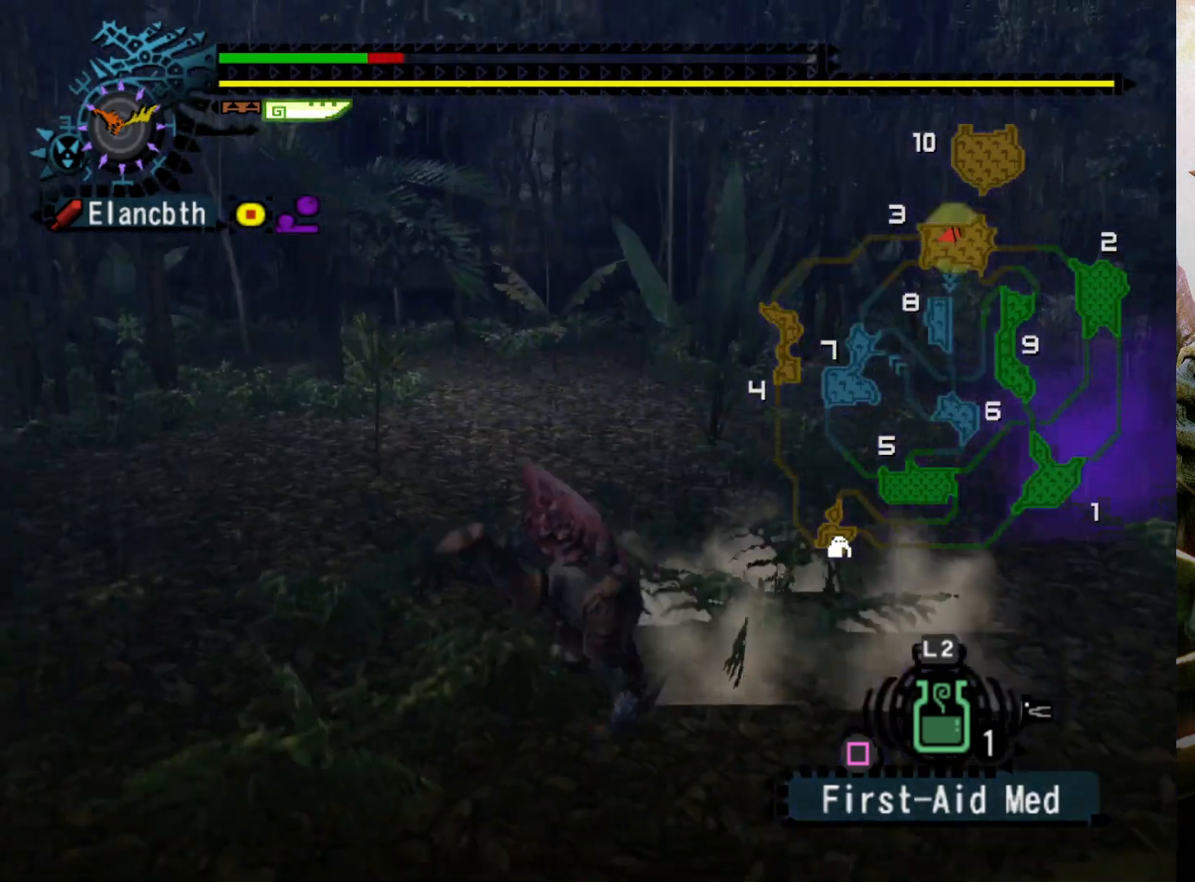
{"buttons": ["L2"], "left_stick": "center", "right_stick": "center", "events": [[100, "DPAD_RIGHT", "up"], [300, "L2", "down"]]}
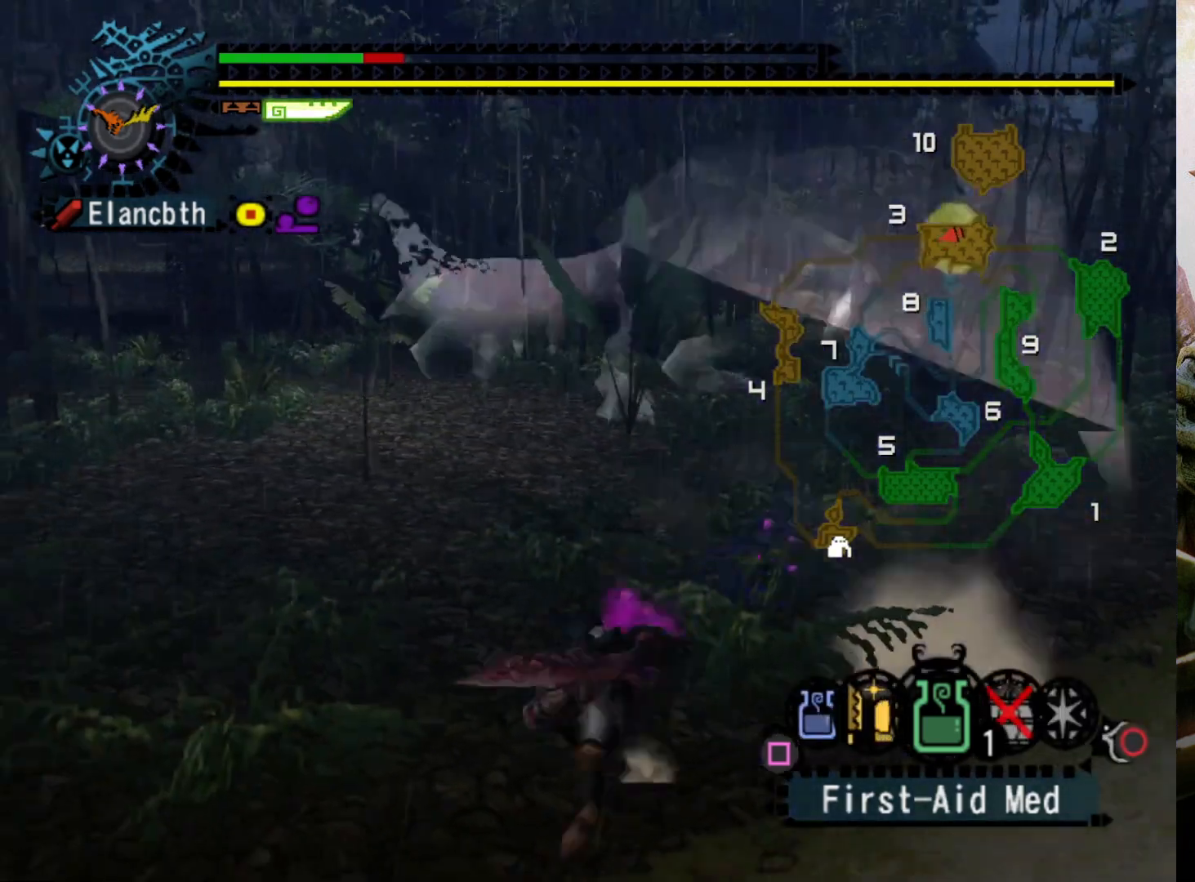
{"buttons": ["SQUARE", "L2"], "left_stick": "center", "right_stick": "center", "events": [[333, "SQUARE", "down"], [400, "SQUARE", "up"], [500, "SQUARE", "down"]]}